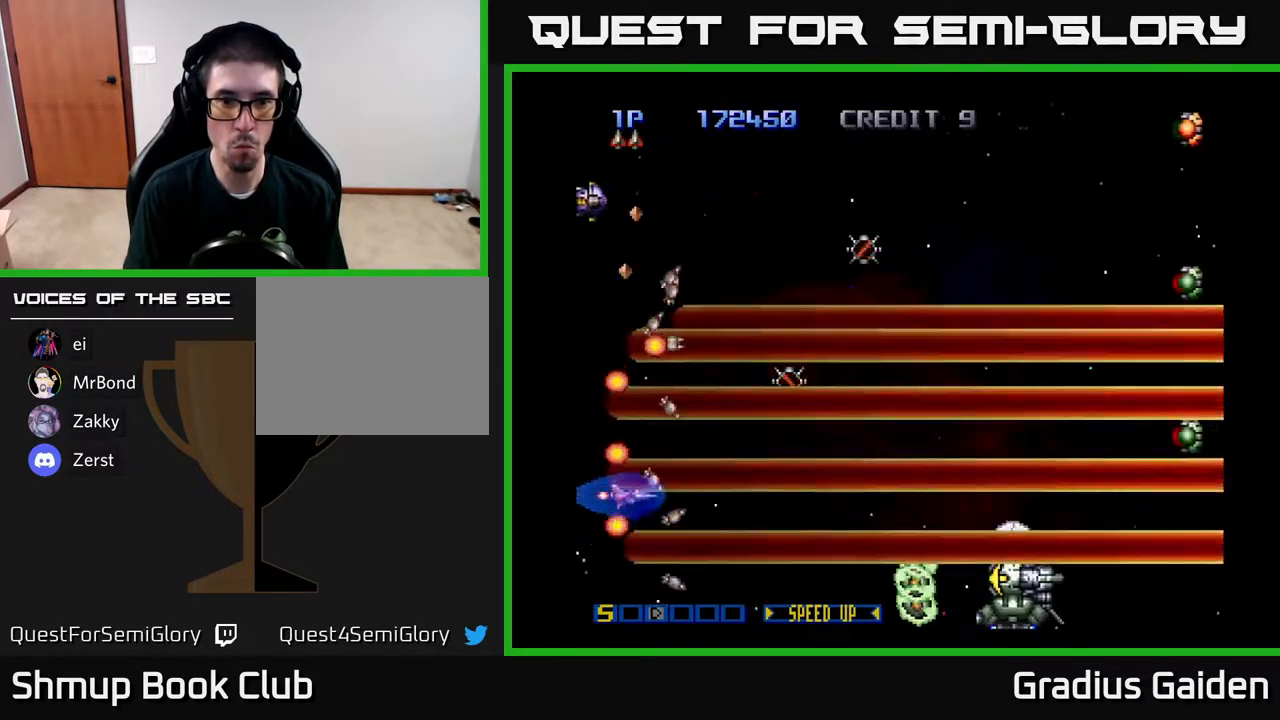
Gameplay with a controller (Xbox layout); each line is a JSON object with the inputs held at the frame after it. "events" lists button and stick changes between this image and that frame as [ms after this image, input, new state], when the widget could be followed in between. Not read: left_stick right_stick.
{"buttons": ["DPAD_UP"], "events": [[17, "DPAD_RIGHT", "down"], [100, "R2", "up"], [150, "R2", "down"], [183, "DPAD_UP", "up"], [267, "DPAD_UP", "down"], [317, "R2", "up"], [367, "R2", "down"], [417, "DPAD_RIGHT", "up"], [483, "R2", "up"]]}
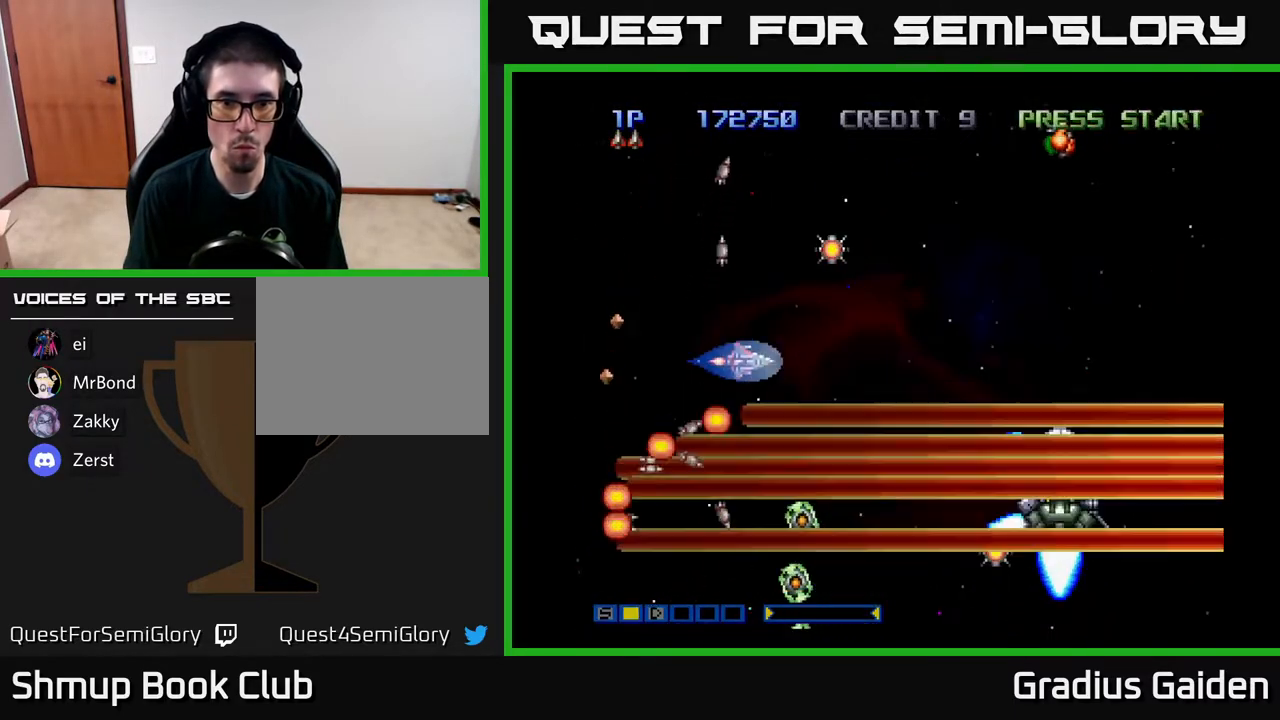
{"buttons": ["R2", "DPAD_UP"], "events": [[50, "R2", "down"], [183, "R2", "up"], [250, "DPAD_UP", "up"], [267, "R2", "down"], [367, "R2", "up"], [417, "DPAD_RIGHT", "down"], [417, "R2", "down"], [467, "DPAD_UP", "down"], [483, "DPAD_RIGHT", "up"]]}
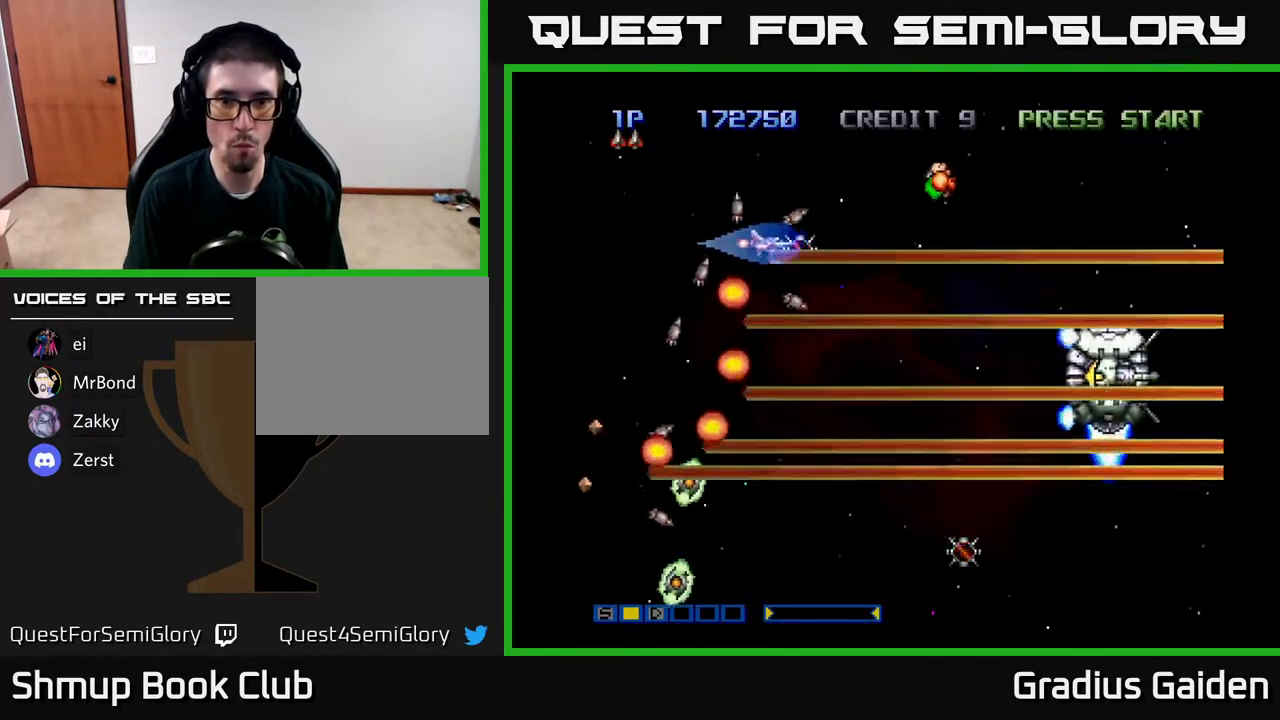
{"buttons": ["R2", "DPAD_DOWN"], "events": [[67, "R2", "up"], [117, "R2", "down"], [133, "DPAD_LEFT", "down"], [217, "R2", "up"], [233, "DPAD_UP", "up"], [267, "DPAD_LEFT", "up"], [267, "R2", "down"], [333, "DPAD_DOWN", "down"], [400, "R2", "up"], [450, "R2", "down"]]}
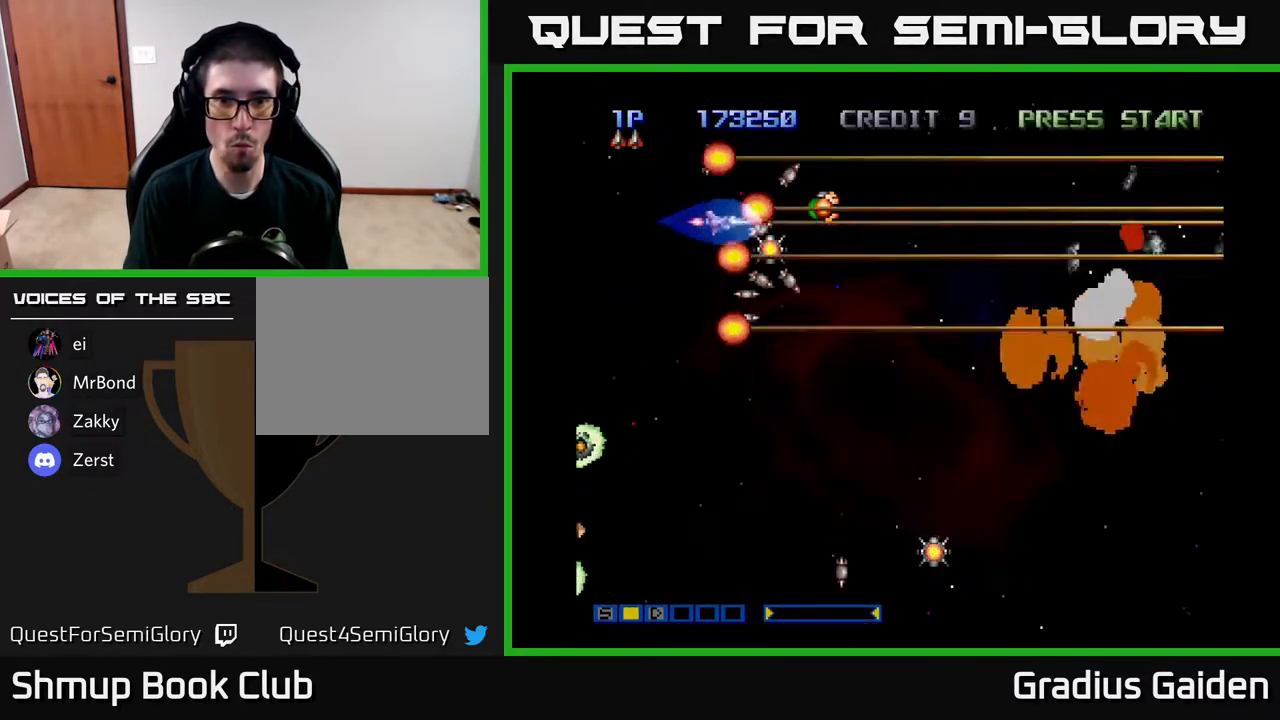
{"buttons": ["R2", "DPAD_UP", "DPAD_RIGHT"]}
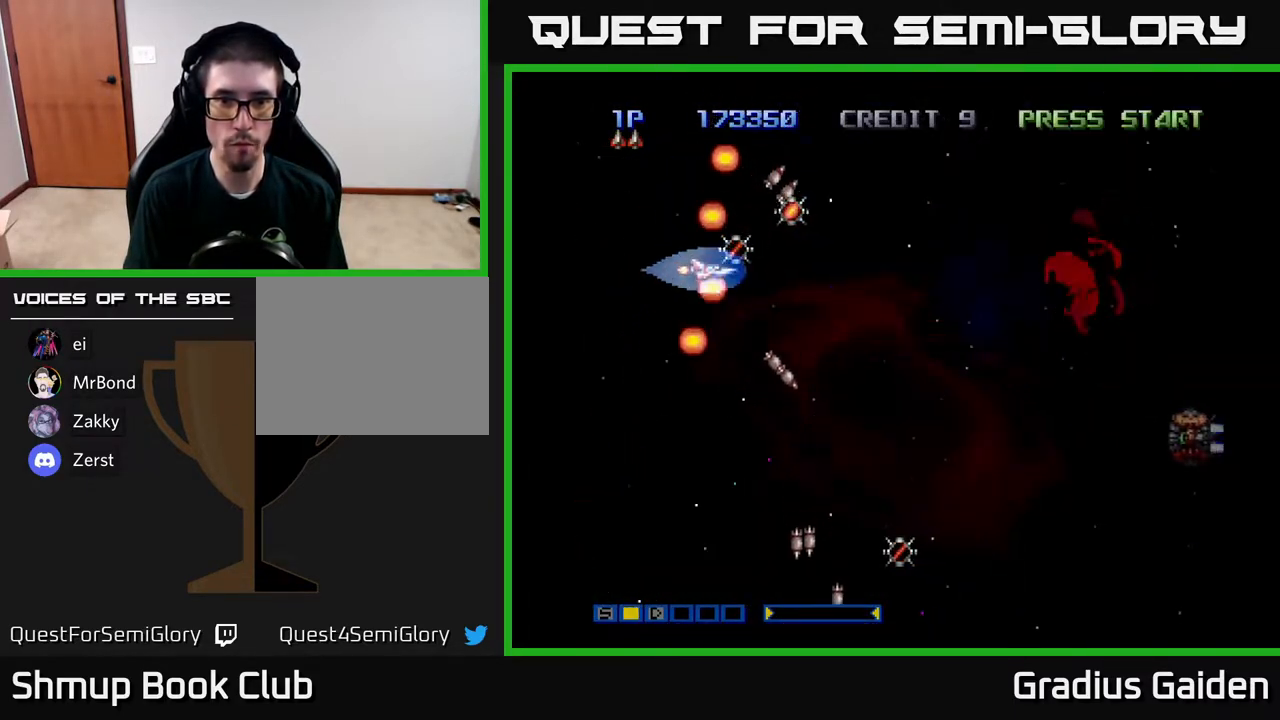
{"buttons": ["R2", "DPAD_DOWN"], "events": [[150, "R2", "up"], [200, "R2", "down"], [267, "DPAD_UP", "up"], [317, "DPAD_DOWN", "down"], [317, "DPAD_RIGHT", "up"], [350, "R2", "up"], [400, "R2", "down"]]}
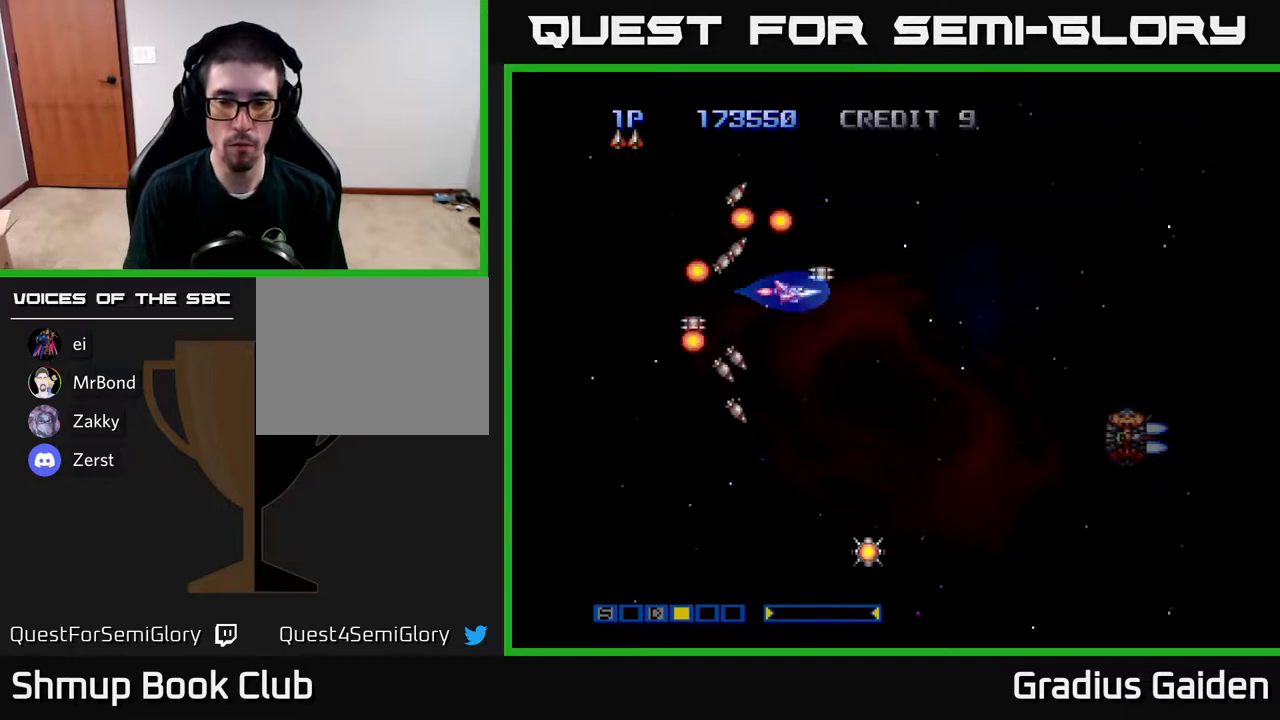
{"buttons": ["DPAD_DOWN"], "events": [[17, "R2", "up"], [300, "DPAD_RIGHT", "down"], [317, "R2", "down"], [417, "DPAD_RIGHT", "up"], [500, "R2", "up"]]}
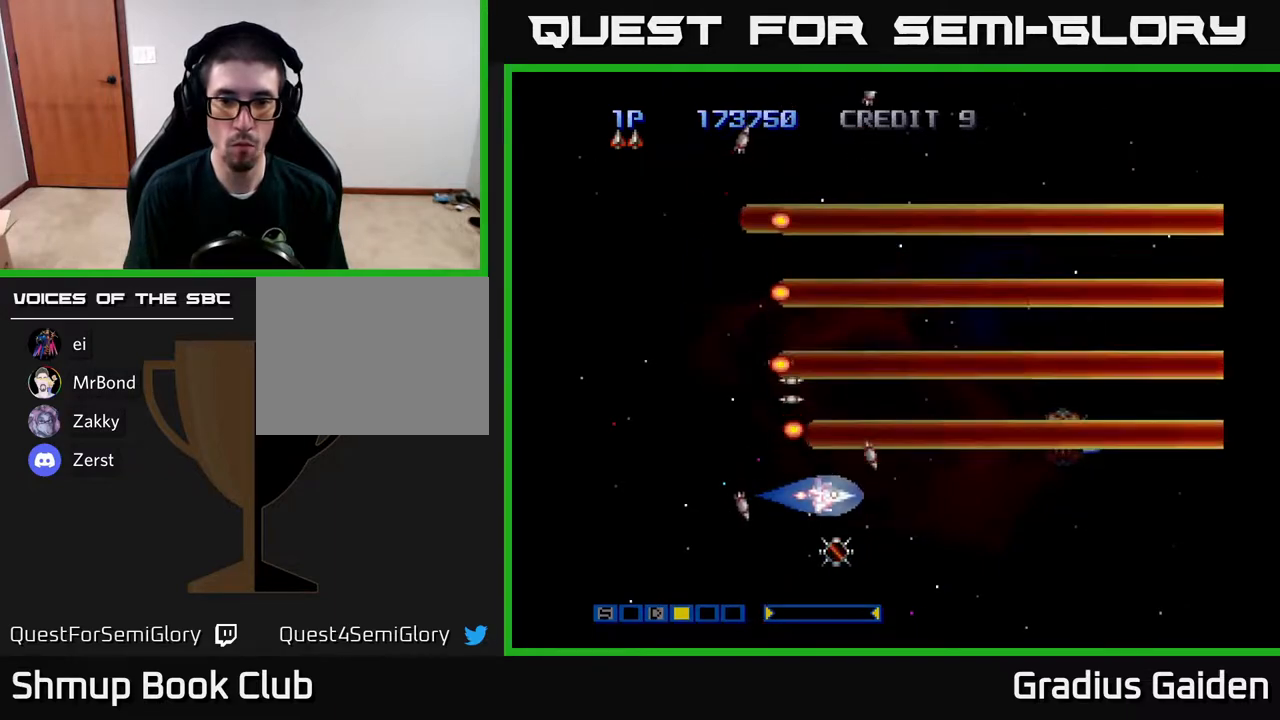
{"buttons": [], "events": [[167, "R2", "down"], [183, "DPAD_DOWN", "up"], [183, "DPAD_LEFT", "down"], [200, "DPAD_UP", "down"], [267, "R2", "up"], [300, "DPAD_LEFT", "up"], [500, "DPAD_UP", "up"]]}
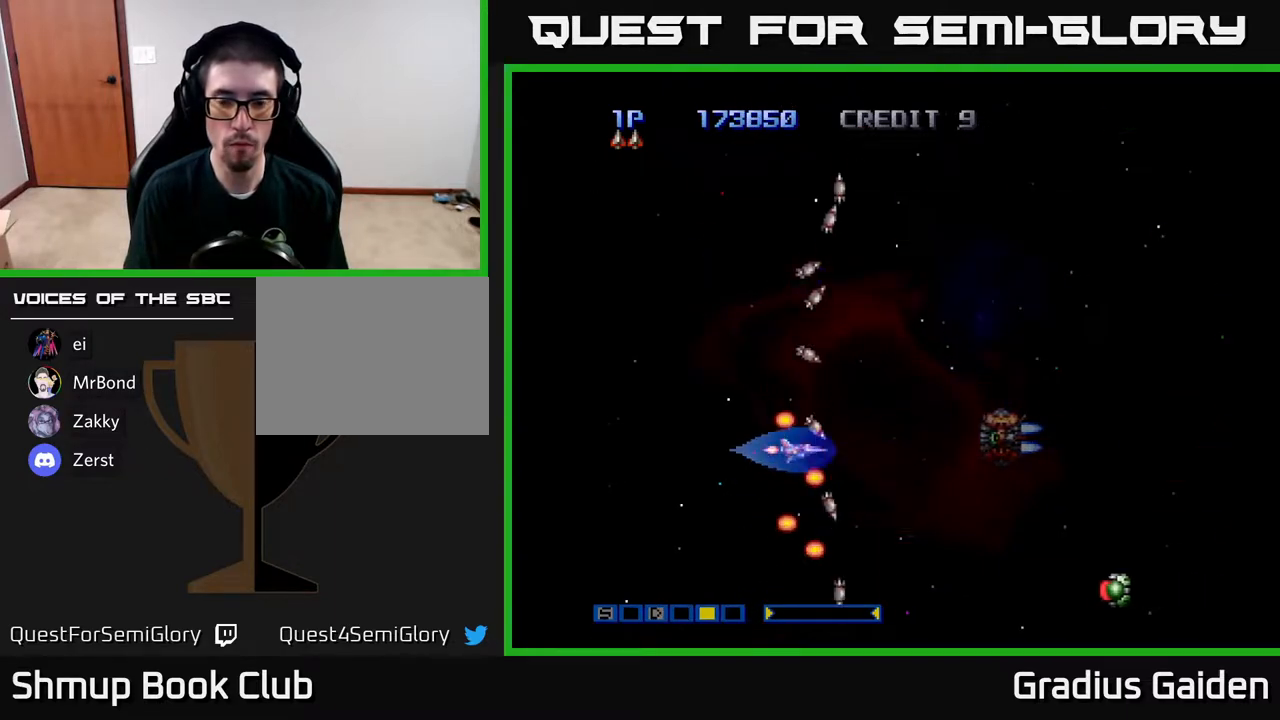
{"buttons": ["R2", "DPAD_UP", "DPAD_LEFT"], "events": [[17, "R2", "down"], [67, "DPAD_DOWN", "down"], [117, "R2", "up"], [350, "DPAD_DOWN", "up"], [367, "DPAD_LEFT", "down"], [417, "DPAD_UP", "down"], [433, "R2", "down"]]}
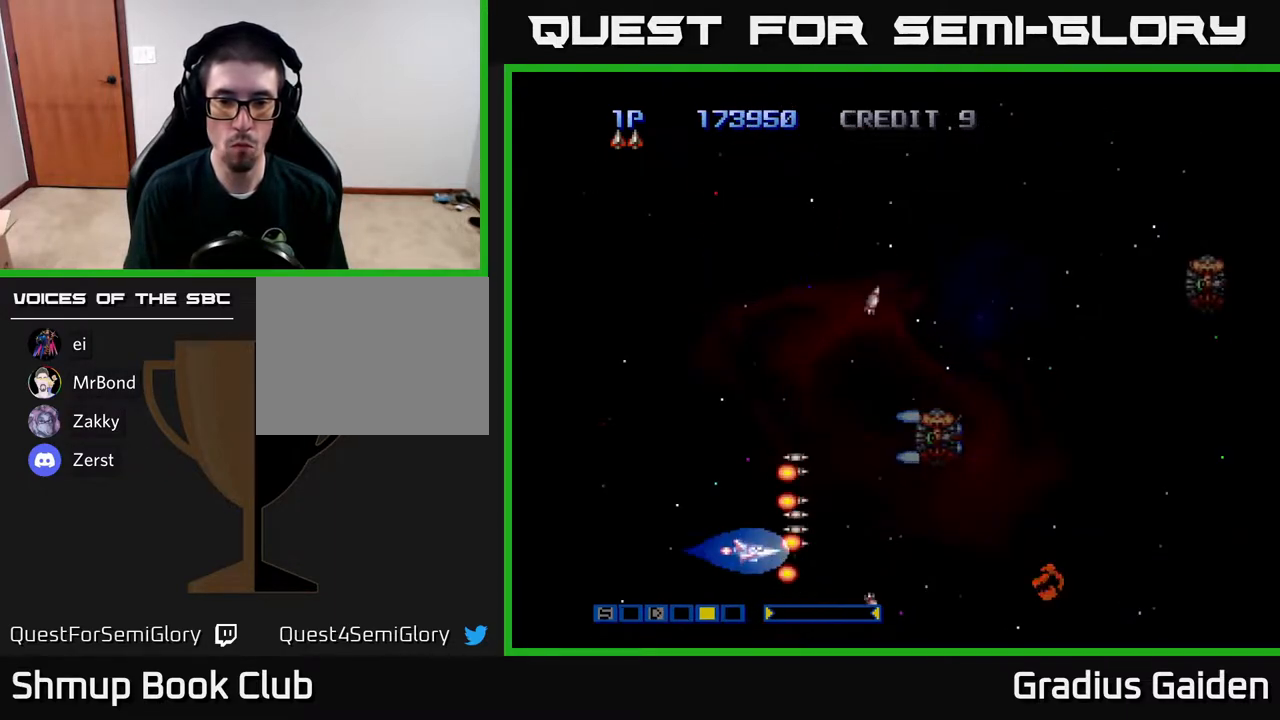
{"buttons": ["R2", "DPAD_UP", "DPAD_LEFT"], "events": [[17, "DPAD_LEFT", "up"], [33, "R2", "up"], [317, "DPAD_LEFT", "down"], [467, "R2", "down"]]}
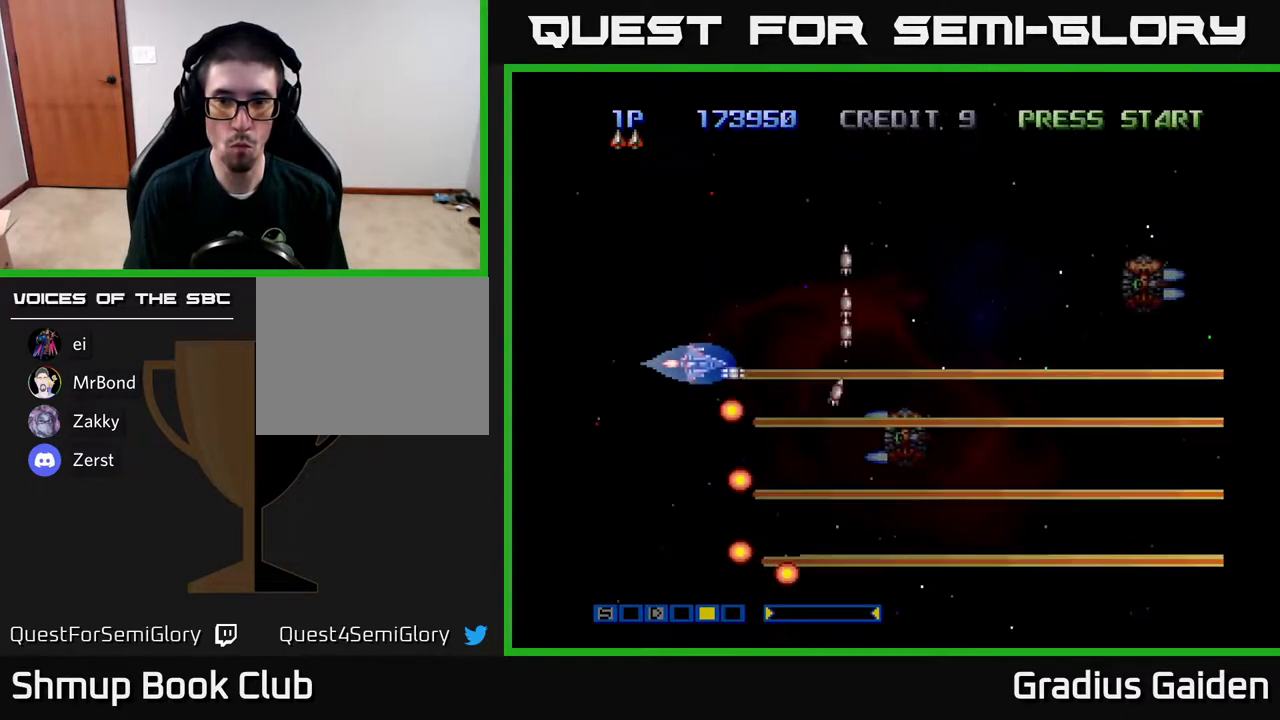
{"buttons": [], "events": [[33, "DPAD_LEFT", "up"], [100, "DPAD_UP", "up"], [100, "R2", "up"], [233, "DPAD_DOWN", "down"], [300, "R2", "down"], [333, "DPAD_DOWN", "up"], [417, "R2", "up"]]}
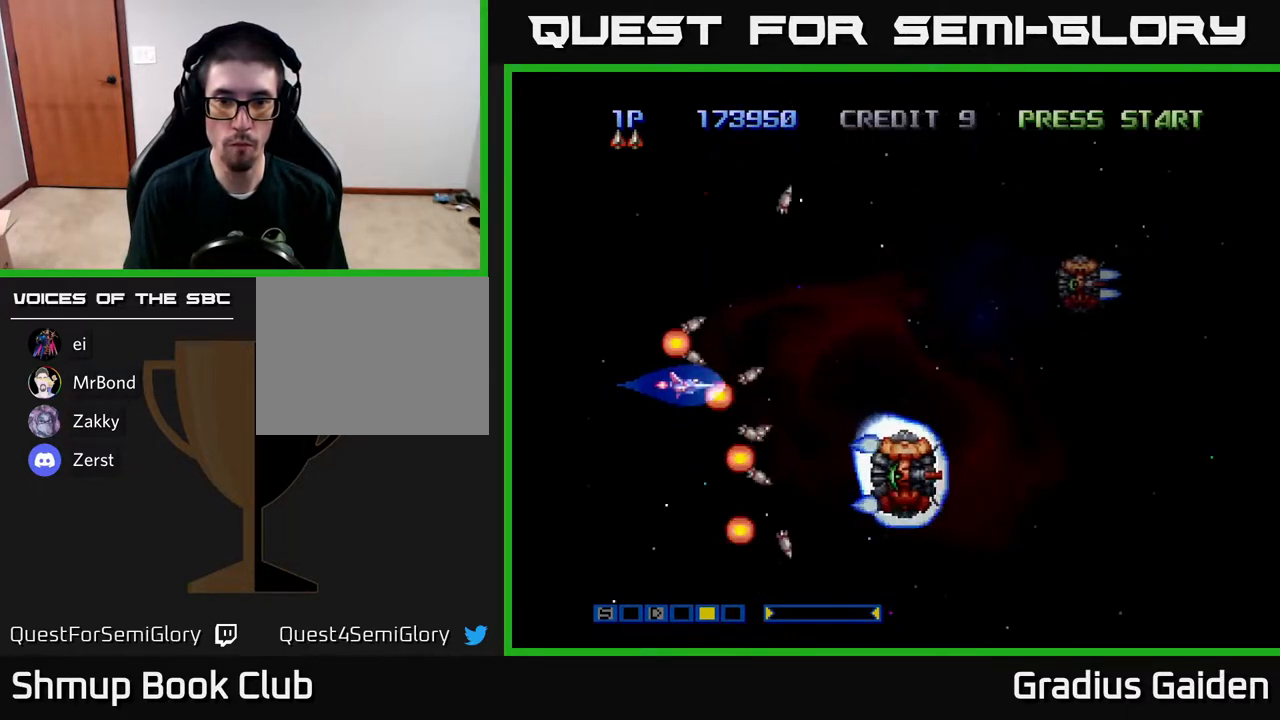
{"buttons": ["R2"], "events": [[50, "R2", "down"], [133, "R2", "up"], [217, "R2", "down"], [317, "R2", "up"], [400, "R2", "down"]]}
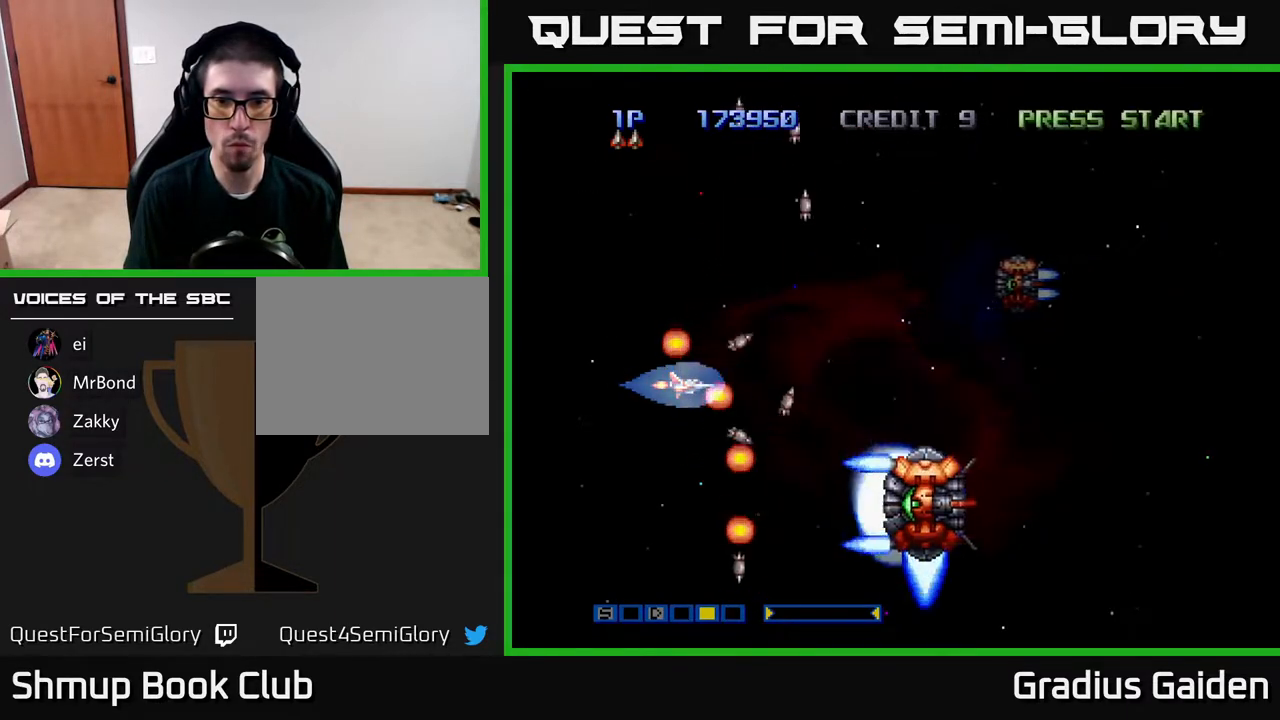
{"buttons": ["R2", "DPAD_UP"], "events": [[17, "R2", "up"], [83, "R2", "down"], [200, "R2", "up"], [250, "R2", "down"], [400, "R2", "up"], [450, "R2", "down"], [500, "DPAD_UP", "down"]]}
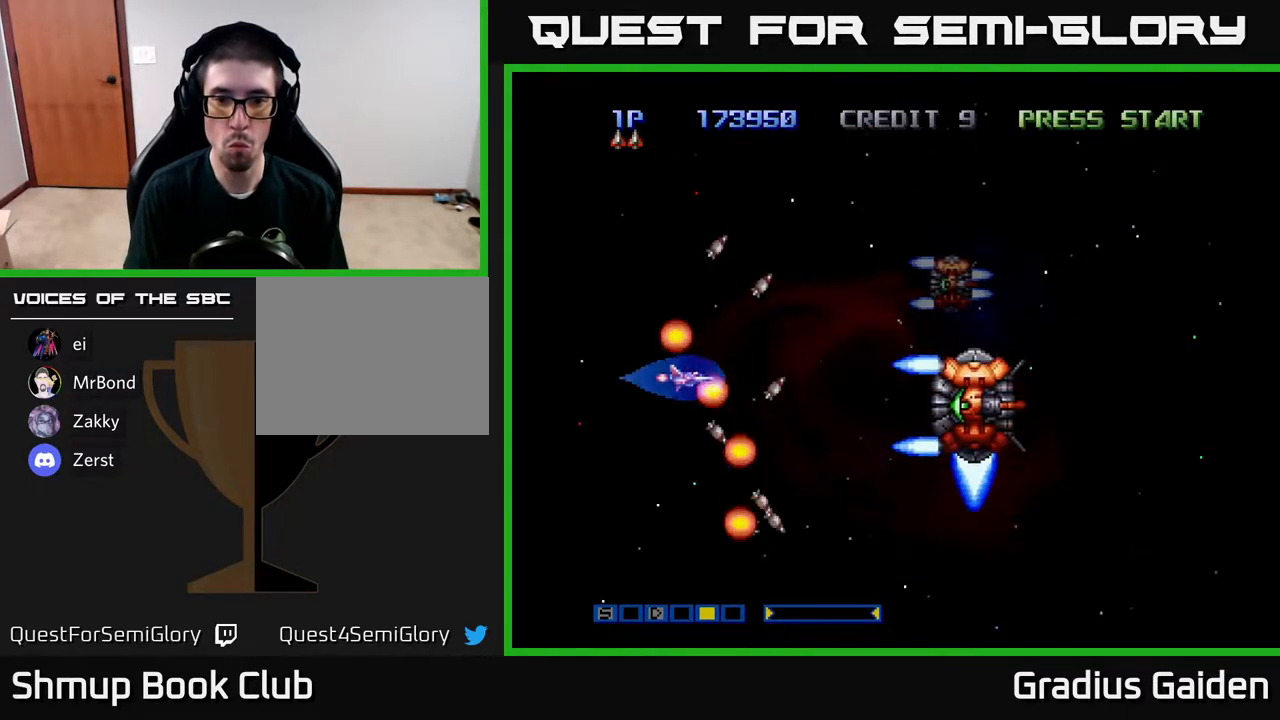
{"buttons": ["R2", "DPAD_LEFT"], "events": [[67, "R2", "up"], [100, "R2", "down"], [283, "R2", "up"], [300, "R2", "down"], [367, "DPAD_LEFT", "down"], [400, "DPAD_UP", "up"], [433, "R2", "up"], [483, "R2", "down"]]}
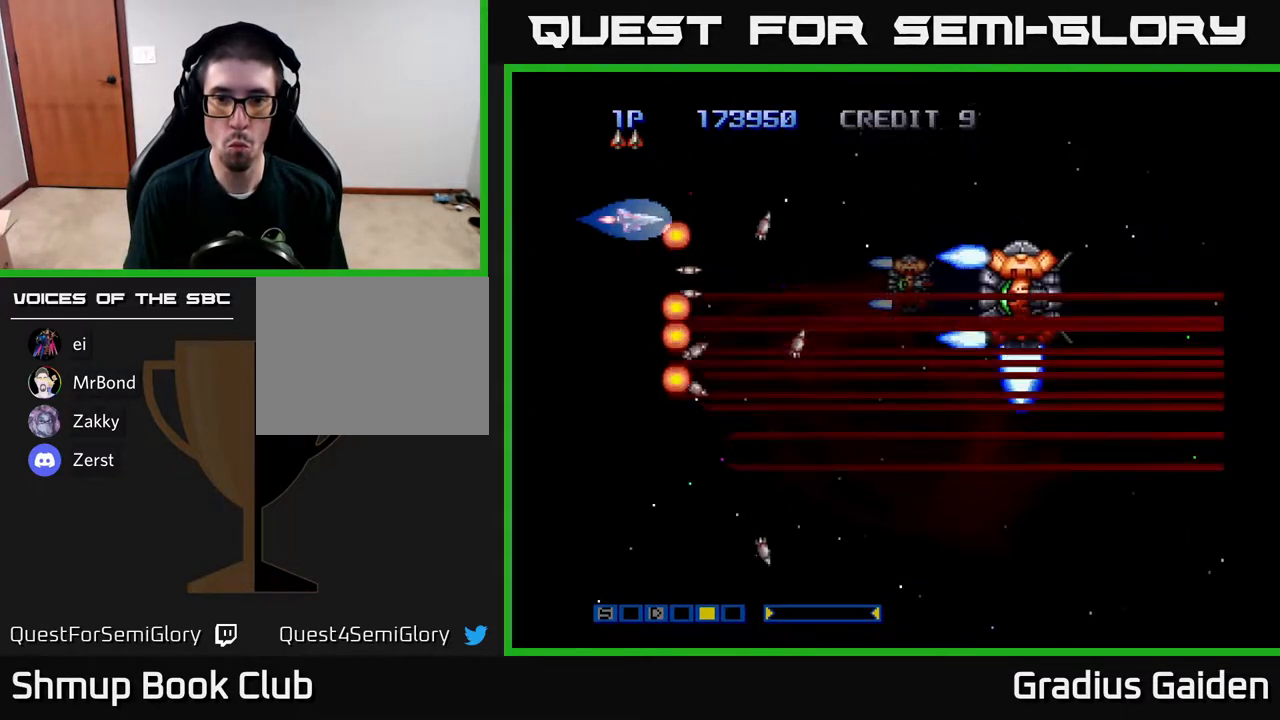
{"buttons": ["R2", "DPAD_DOWN", "DPAD_RIGHT"], "events": [[33, "DPAD_LEFT", "up"], [150, "R2", "up"], [183, "R2", "down"], [417, "DPAD_DOWN", "down"], [417, "DPAD_RIGHT", "down"]]}
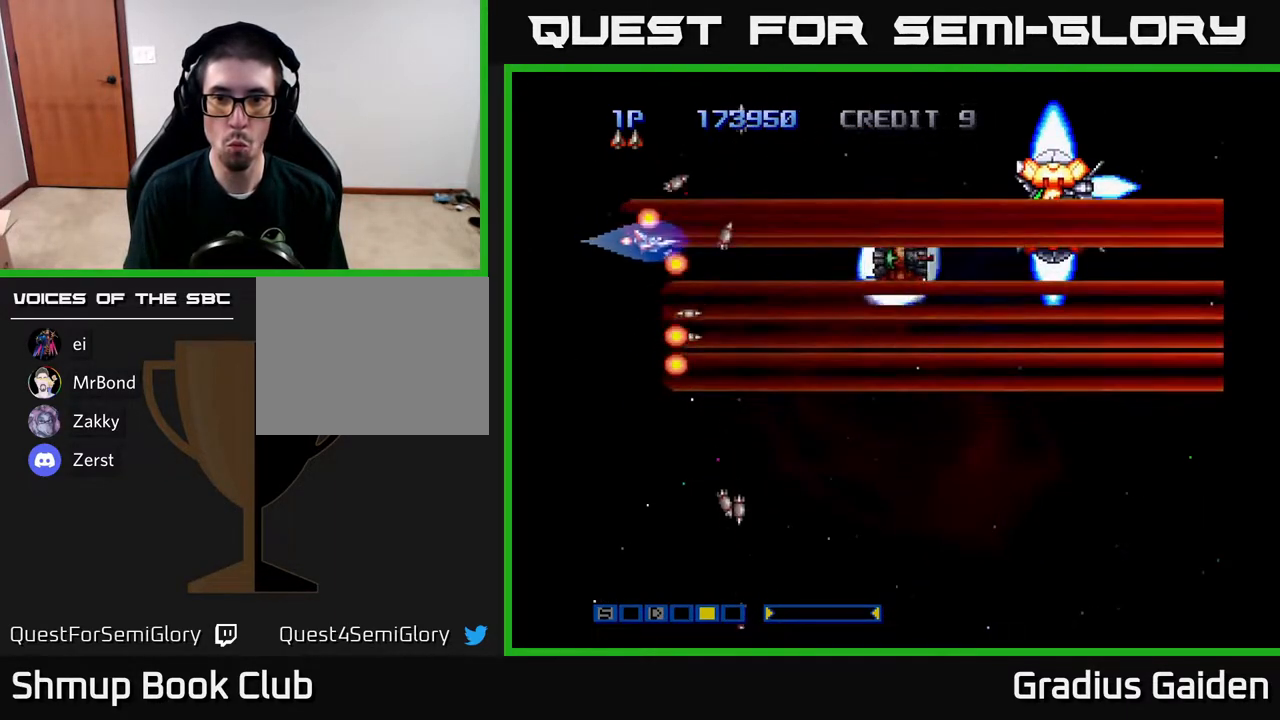
{"buttons": ["R2"], "events": [[50, "DPAD_DOWN", "up"], [50, "DPAD_RIGHT", "up"], [117, "DPAD_LEFT", "down"], [117, "DPAD_UP", "down"], [217, "DPAD_LEFT", "up"], [217, "R2", "up"], [250, "R2", "down"], [300, "DPAD_UP", "up"]]}
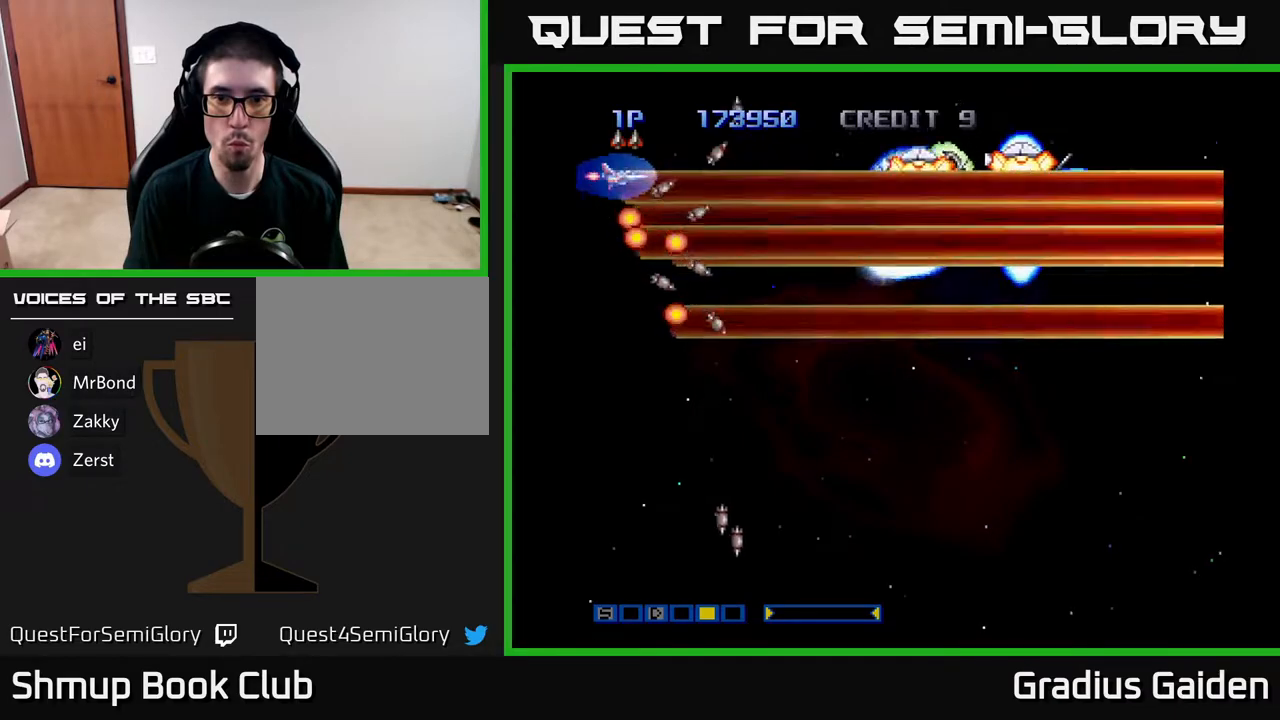
{"buttons": ["R2"], "events": []}
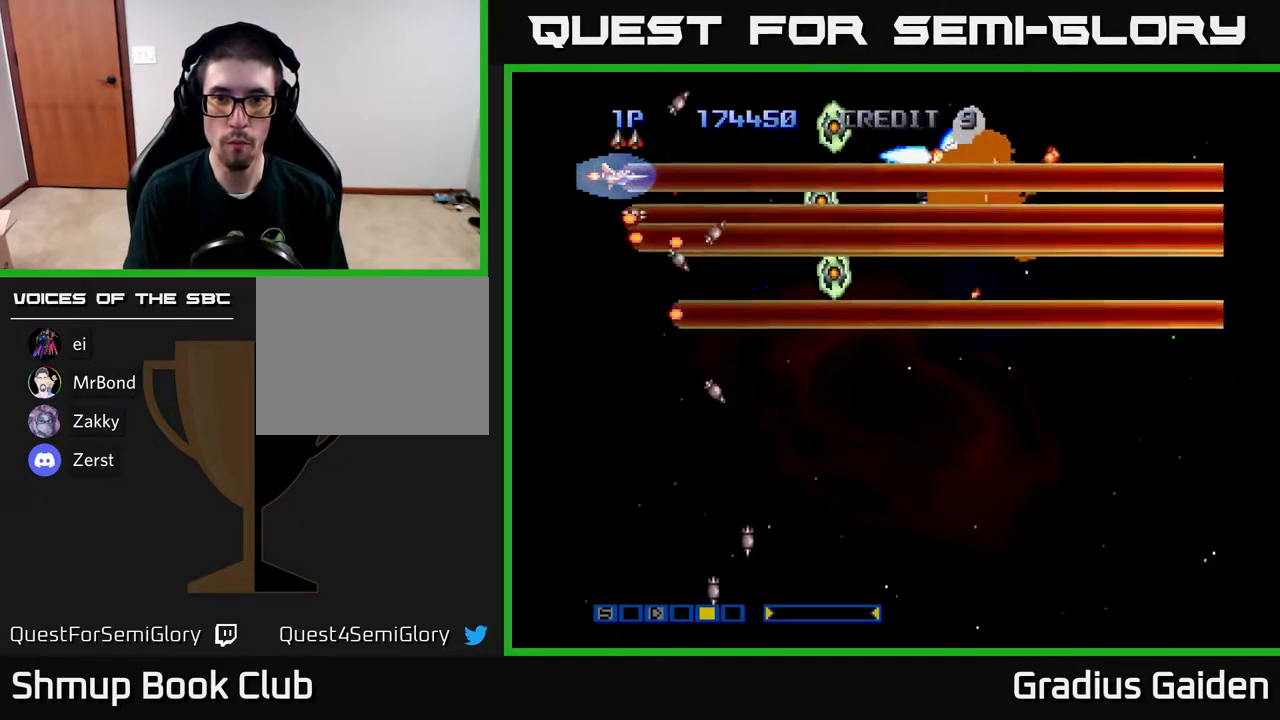
{"buttons": ["R2", "DPAD_RIGHT"], "events": [[100, "DPAD_DOWN", "down"], [217, "DPAD_DOWN", "up"], [433, "DPAD_RIGHT", "down"]]}
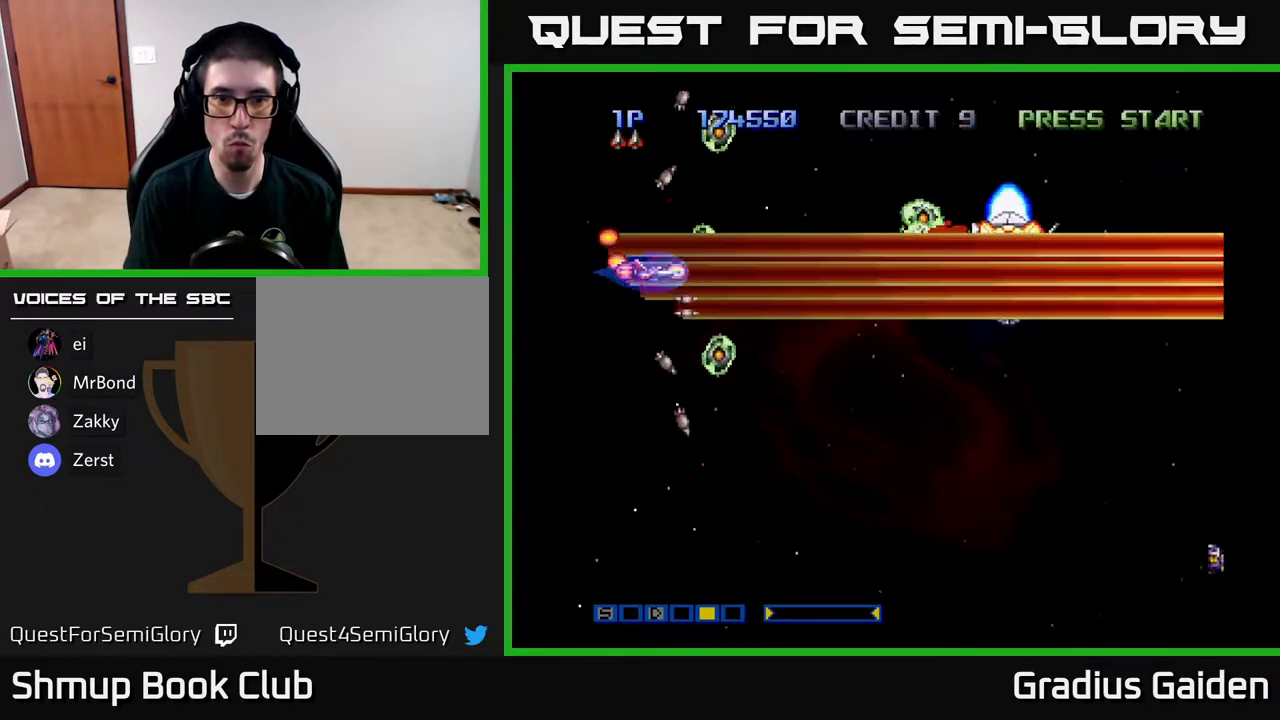
{"buttons": ["R2", "DPAD_RIGHT"], "events": [[17, "DPAD_DOWN", "down"], [50, "DPAD_RIGHT", "up"], [183, "DPAD_DOWN", "up"], [500, "DPAD_RIGHT", "down"]]}
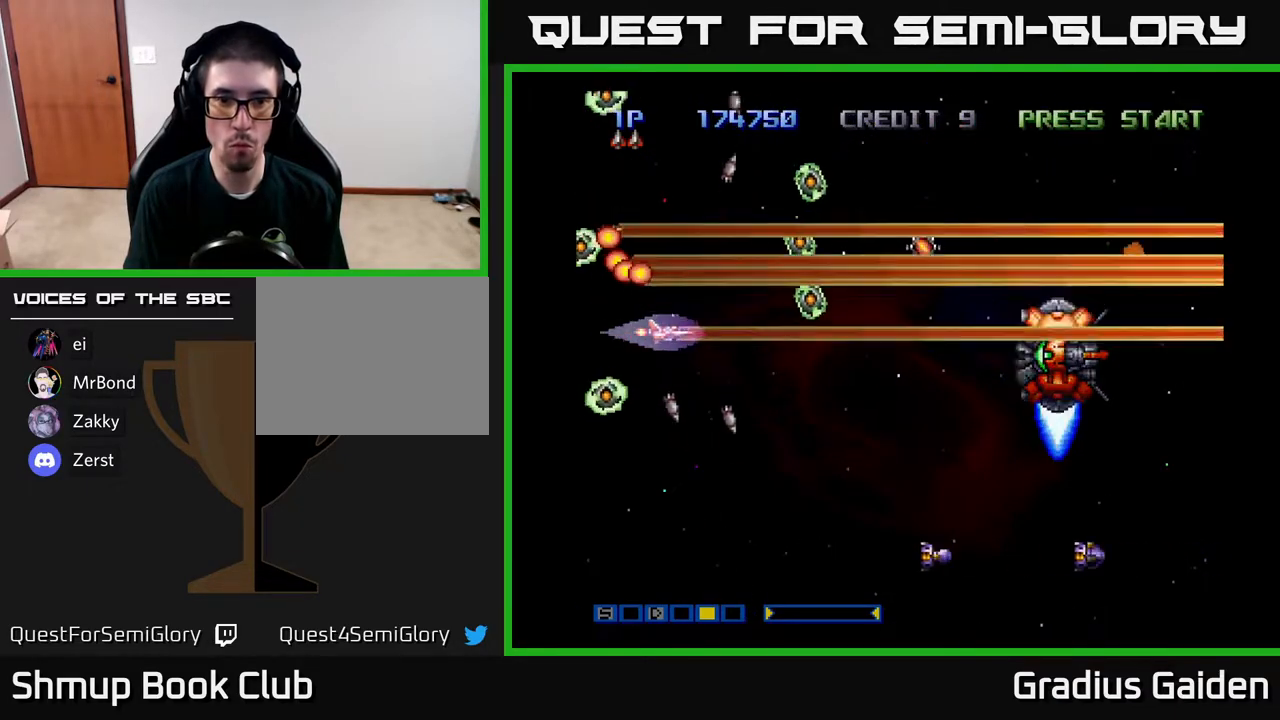
{"buttons": ["DPAD_DOWN", "DPAD_LEFT"], "events": [[100, "DPAD_DOWN", "down"], [117, "DPAD_RIGHT", "up"], [233, "DPAD_LEFT", "down"], [400, "R2", "up"]]}
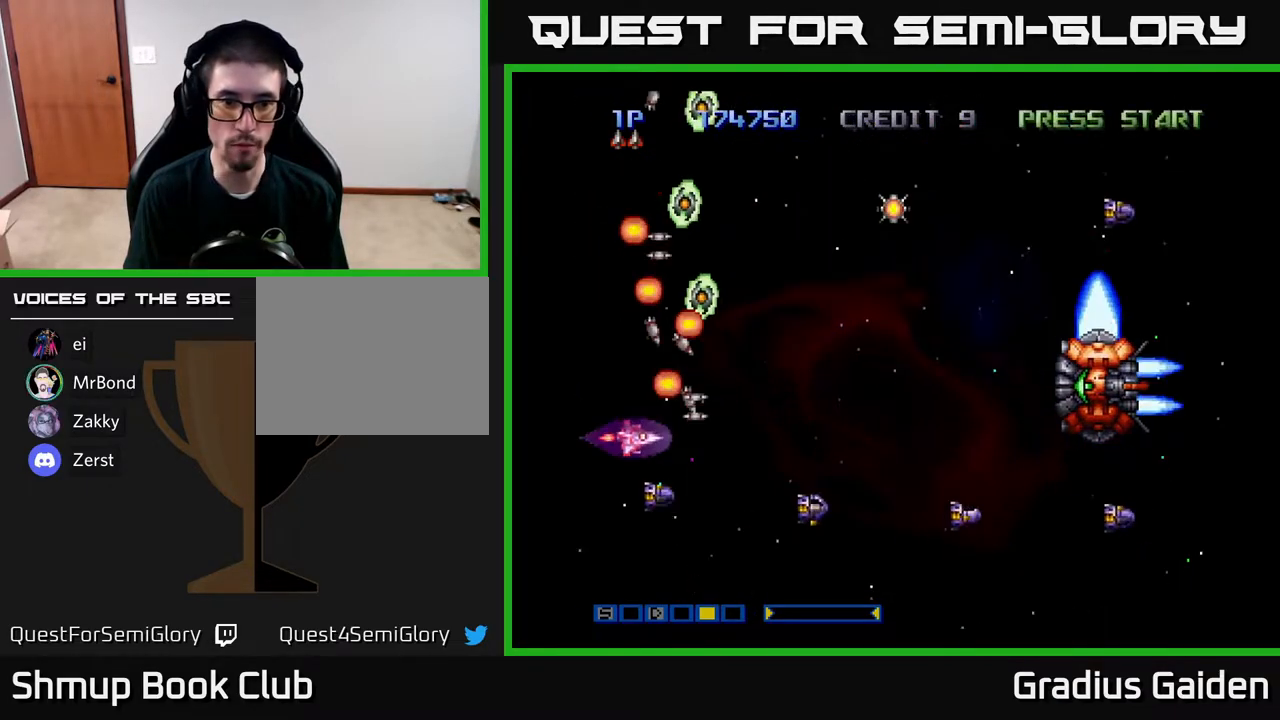
{"buttons": ["R2"]}
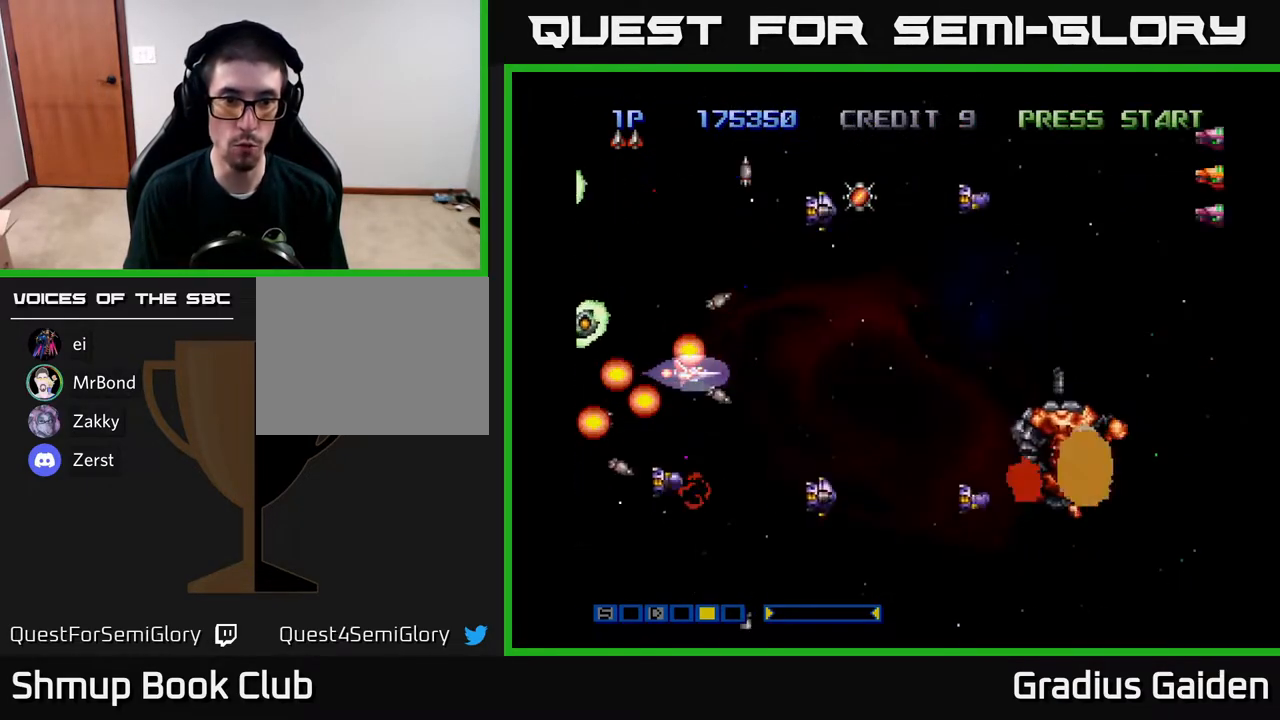
{"buttons": ["R2"], "events": [[50, "R2", "up"], [100, "R2", "down"], [217, "R2", "up"], [283, "R2", "down"], [400, "R2", "up"], [467, "R2", "down"]]}
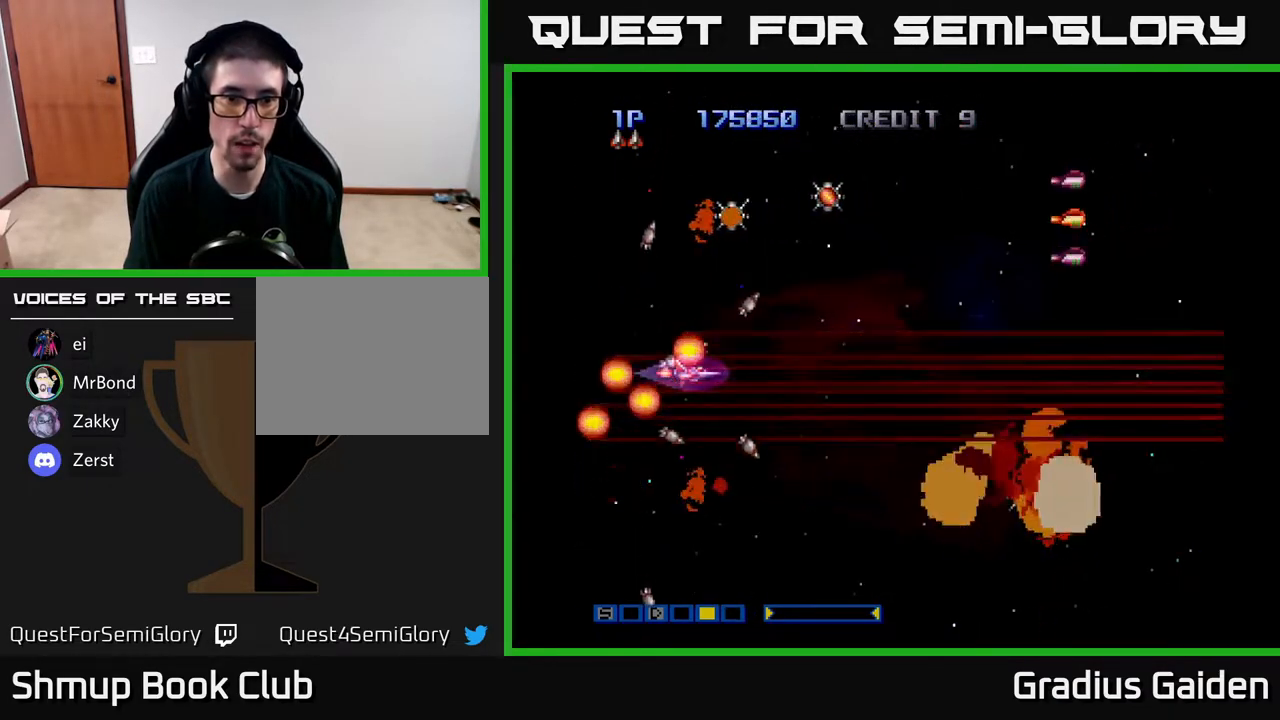
{"buttons": ["R2", "DPAD_UP"], "events": [[83, "R2", "up"], [150, "R2", "down"], [283, "R2", "up"], [300, "DPAD_UP", "down"], [317, "R2", "down"], [450, "R2", "up"], [500, "R2", "down"]]}
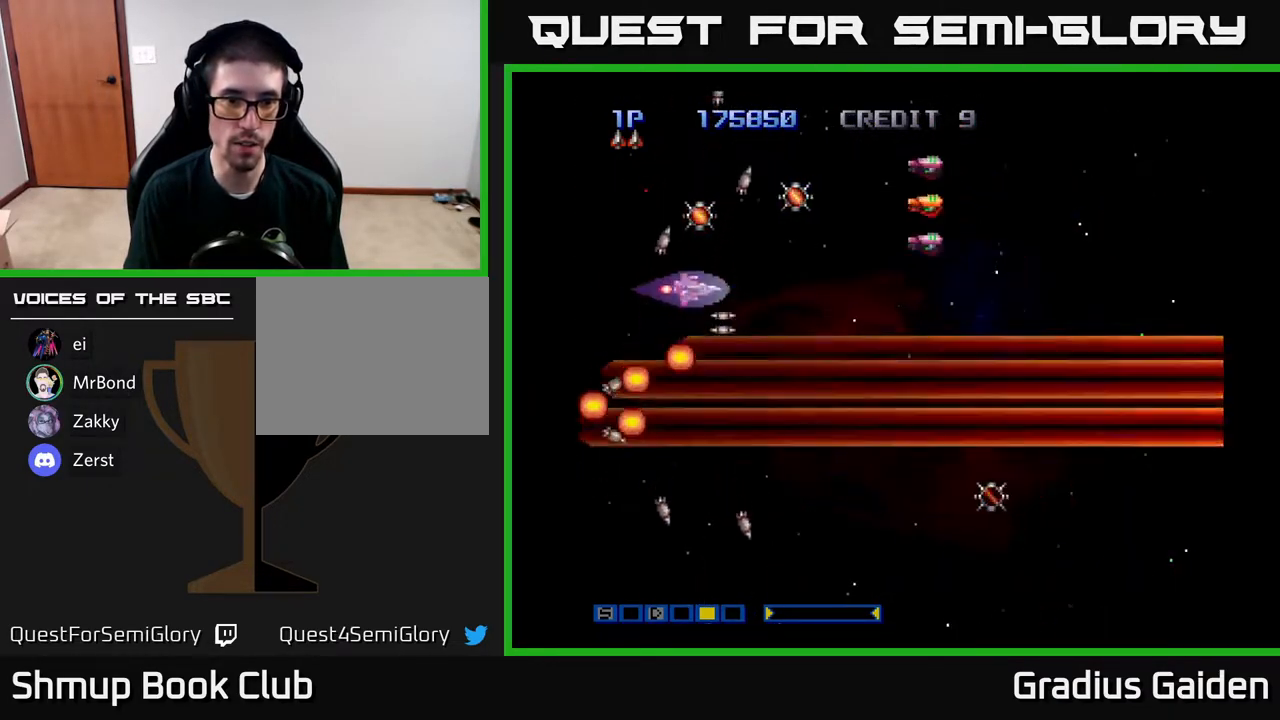
{"buttons": ["R2", "DPAD_LEFT"], "events": [[167, "R2", "up"], [200, "R2", "down"], [250, "DPAD_UP", "up"], [350, "R2", "up"], [400, "R2", "down"], [483, "DPAD_LEFT", "down"]]}
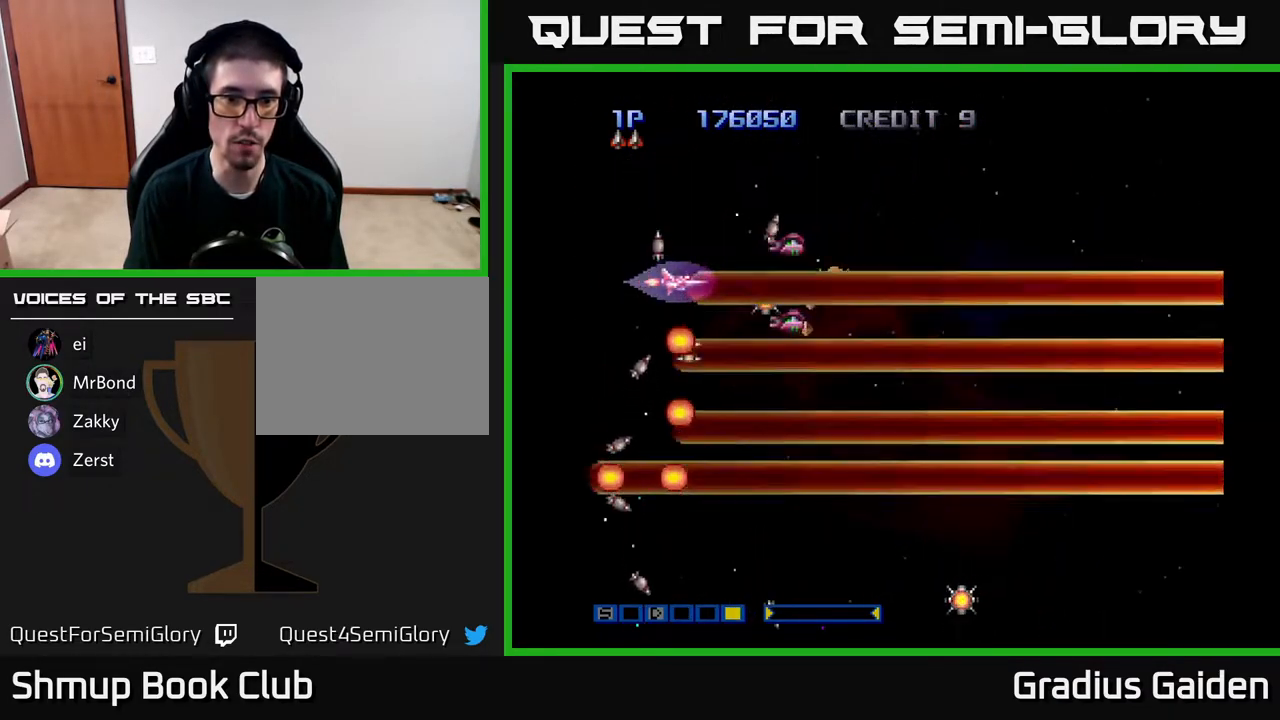
{"buttons": ["R2"], "events": [[50, "R2", "up"], [83, "R2", "down"], [167, "DPAD_UP", "down"], [200, "DPAD_LEFT", "up"], [217, "R2", "up"], [250, "R2", "down"], [283, "DPAD_UP", "up"], [417, "R2", "up"], [467, "R2", "down"]]}
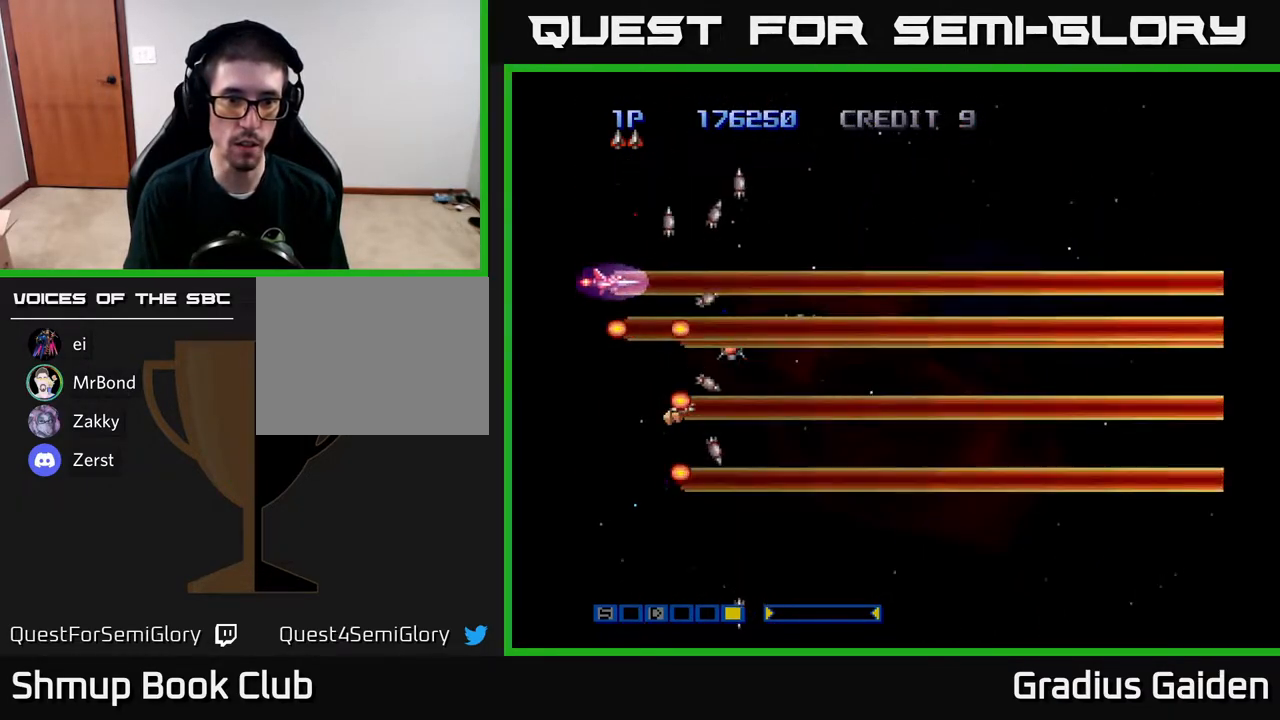
{"buttons": ["R2"], "events": [[17, "DPAD_RIGHT", "down"], [100, "DPAD_RIGHT", "up"], [100, "R2", "up"], [150, "DPAD_LEFT", "down"], [150, "R2", "down"], [200, "DPAD_DOWN", "down"], [317, "R2", "up"], [333, "DPAD_DOWN", "up"], [383, "R2", "down"], [400, "DPAD_LEFT", "up"]]}
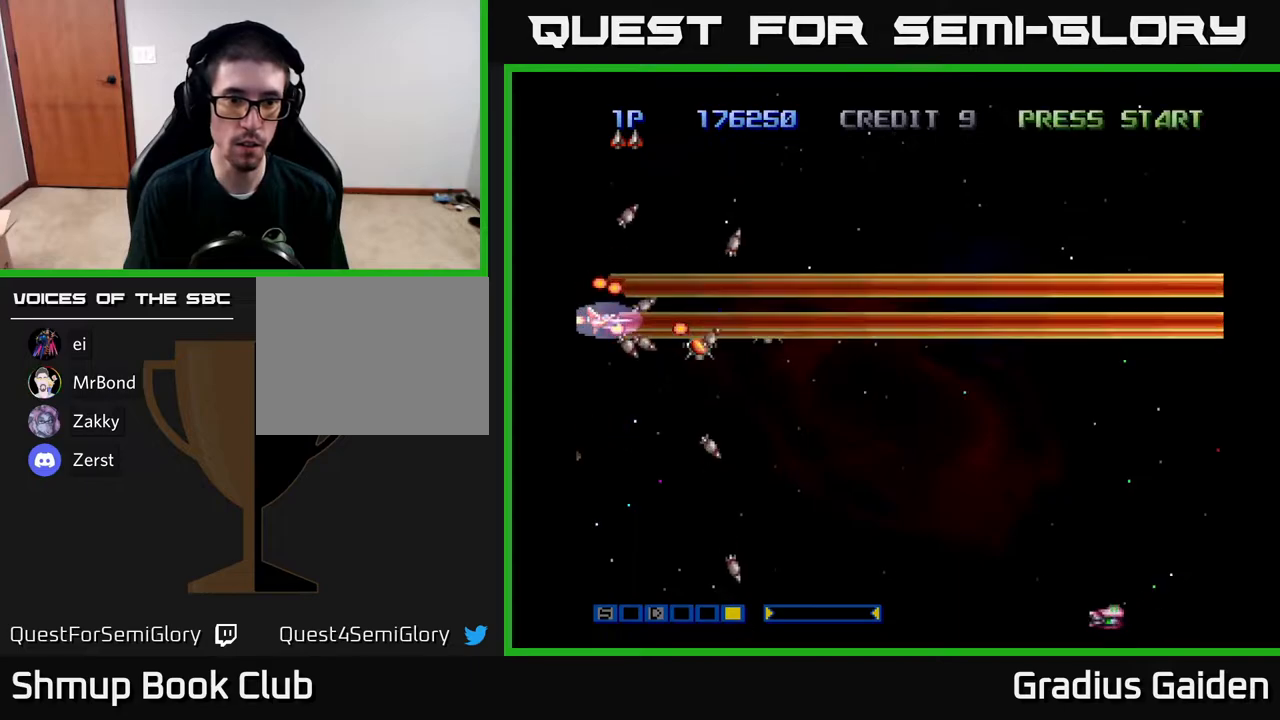
{"buttons": ["DPAD_DOWN"], "events": [[17, "R2", "up"], [67, "DPAD_DOWN", "down"], [67, "R2", "down"], [233, "R2", "up"], [300, "R2", "down"], [417, "R2", "up"]]}
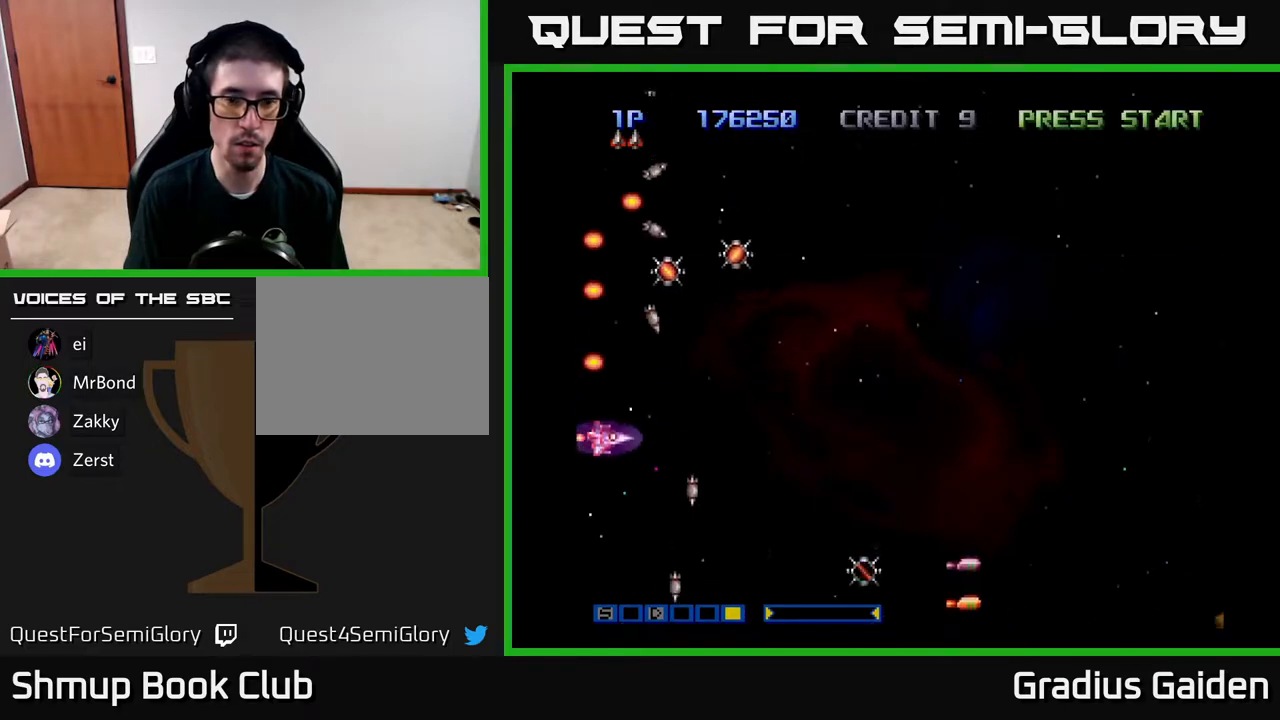
{"buttons": [], "events": [[283, "R2", "down"], [400, "DPAD_DOWN", "up"], [450, "R2", "up"]]}
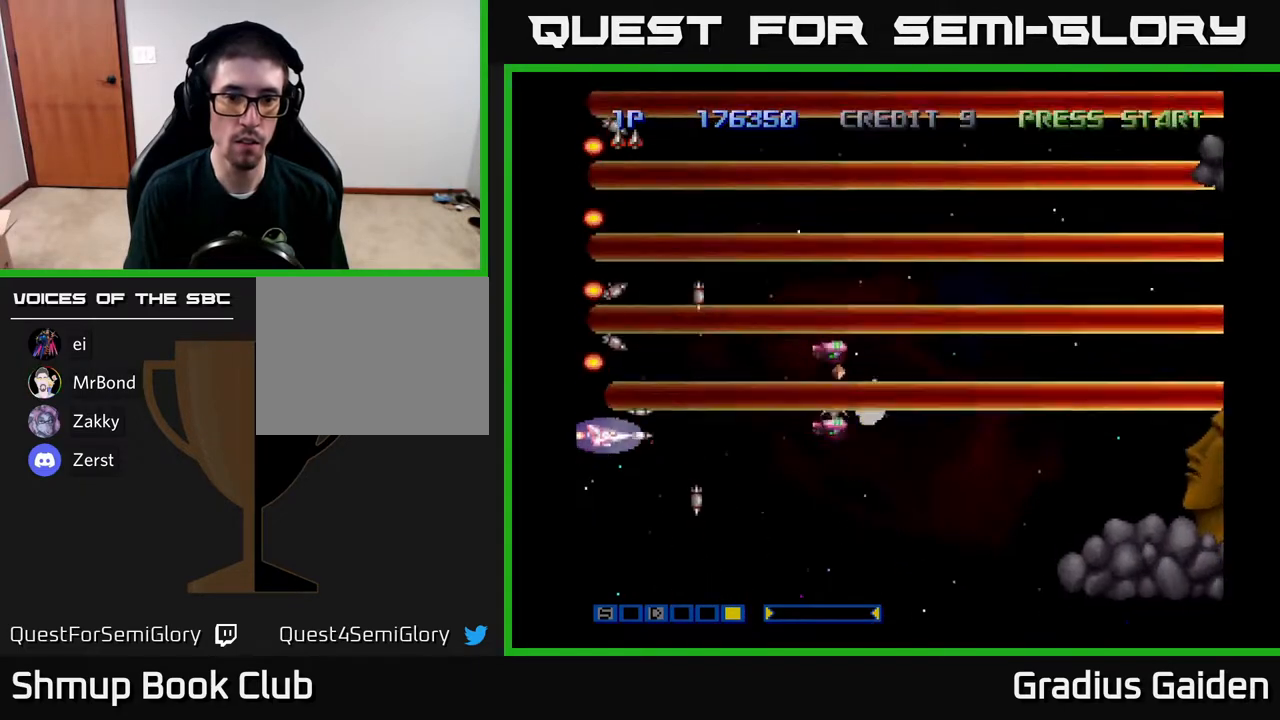
{"buttons": [], "events": [[17, "R2", "down"], [133, "R2", "up"], [167, "R2", "down"], [183, "DPAD_UP", "down"], [283, "R2", "up"], [350, "DPAD_UP", "up"], [367, "R2", "down"], [483, "R2", "up"]]}
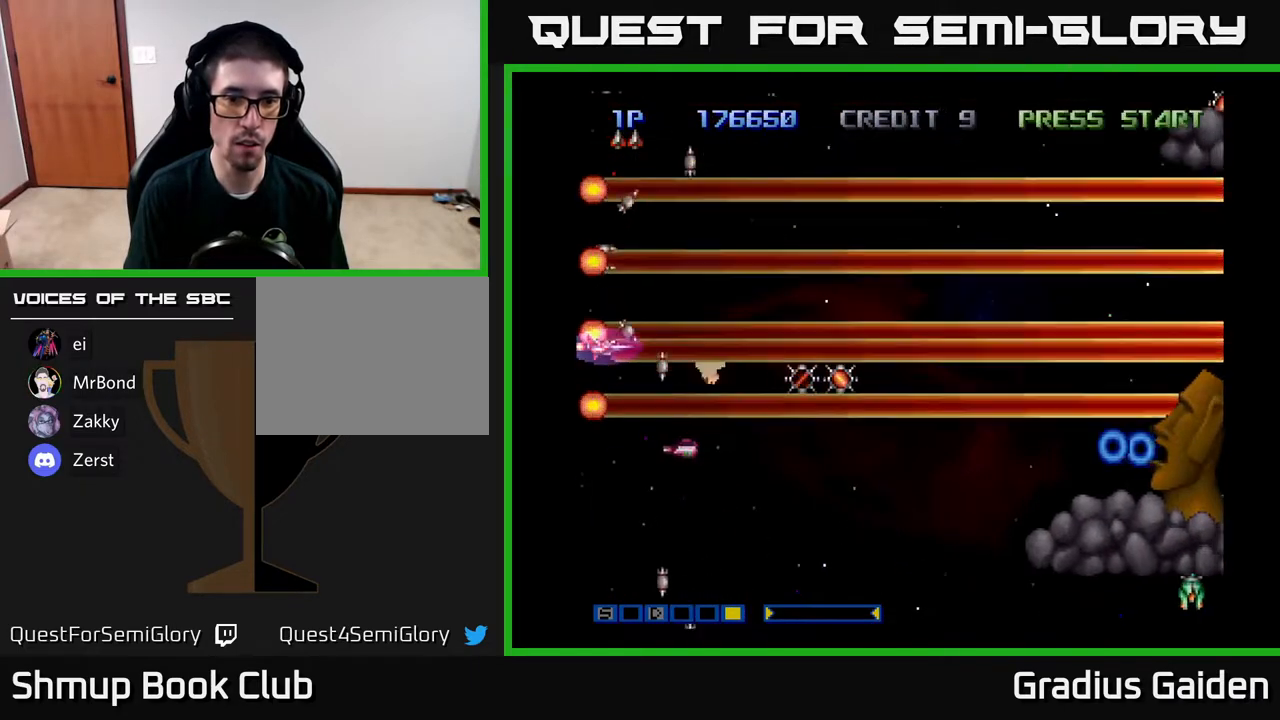
{"buttons": ["R2"], "events": [[17, "DPAD_UP", "down"], [33, "R2", "down"], [167, "DPAD_UP", "up"], [183, "R2", "up"], [267, "R2", "down"], [400, "R2", "up"], [467, "R2", "down"]]}
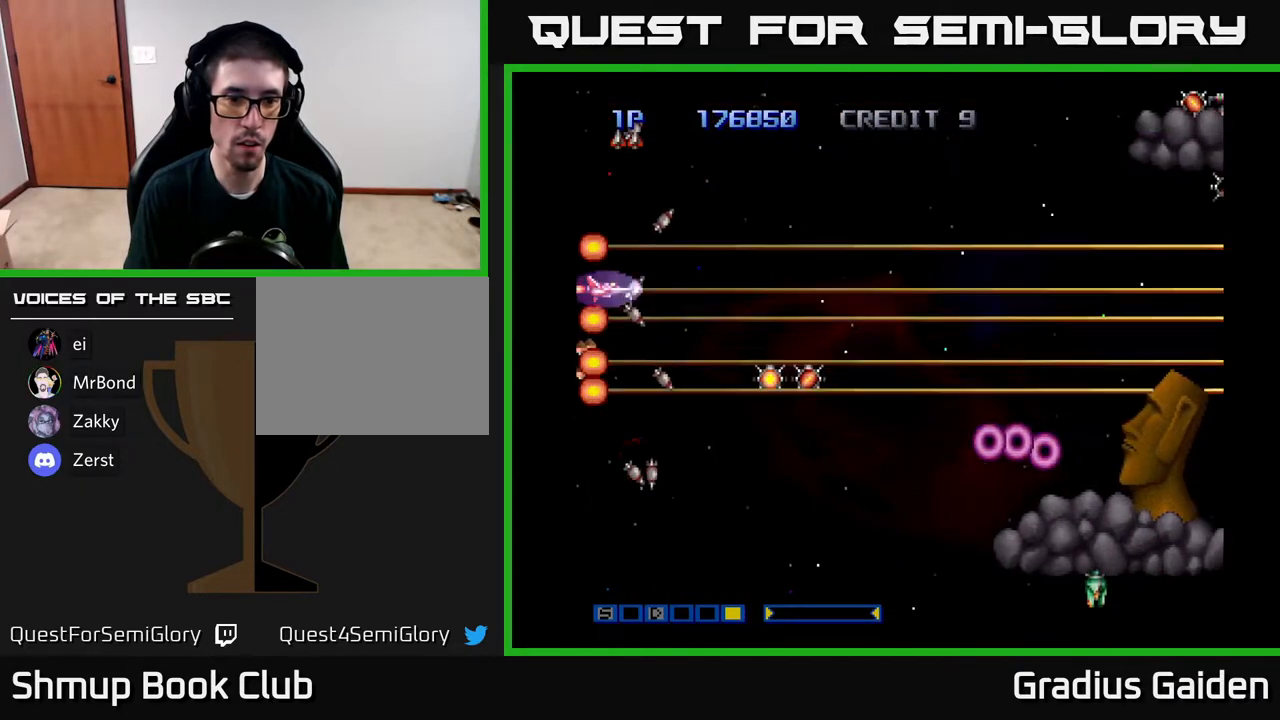
{"buttons": ["R2", "DPAD_DOWN"], "events": [[100, "R2", "up"], [183, "R2", "down"], [317, "R2", "up"], [350, "DPAD_DOWN", "down"], [383, "R2", "down"]]}